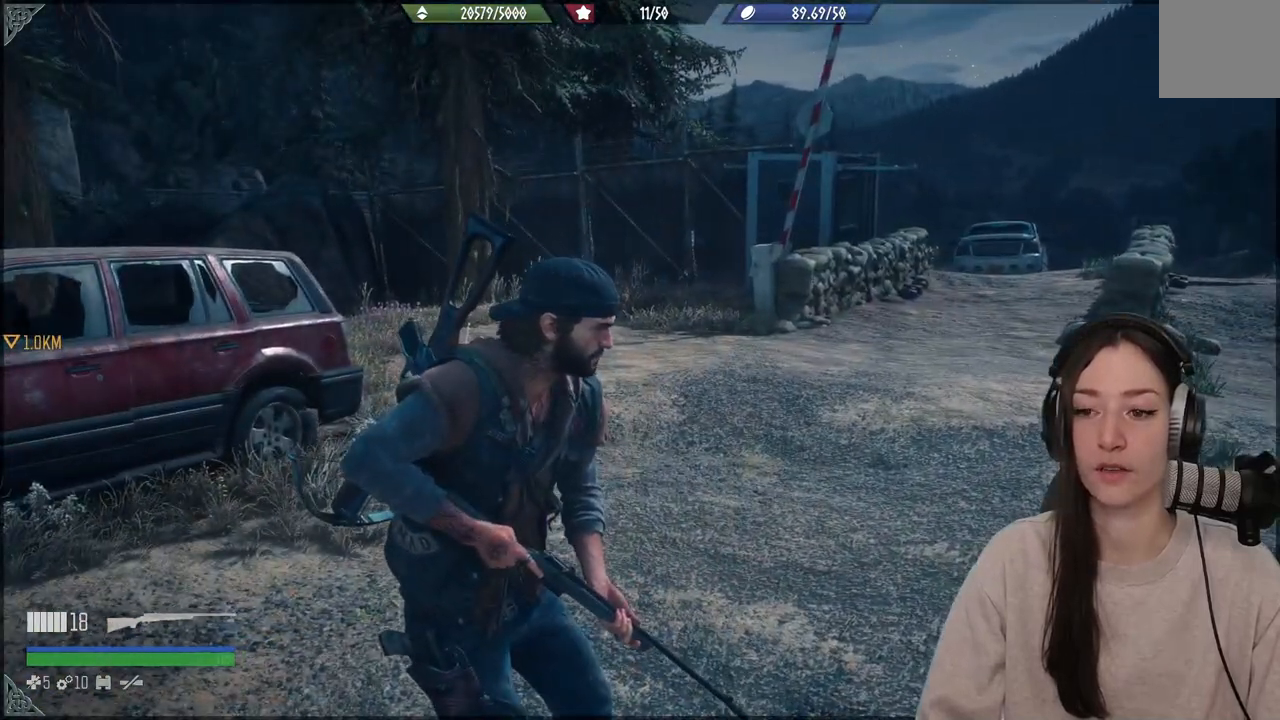
Gameplay with a controller (Xbox layout); each line is a JSON object with the inputs held at the frame after it. "events" lists button and stick changes between this image and that frame as [ms after this image, input, new state], when the widget could be followed in between. Not read: L3.
{"buttons": [], "left_stick": "center", "right_stick": "center", "events": []}
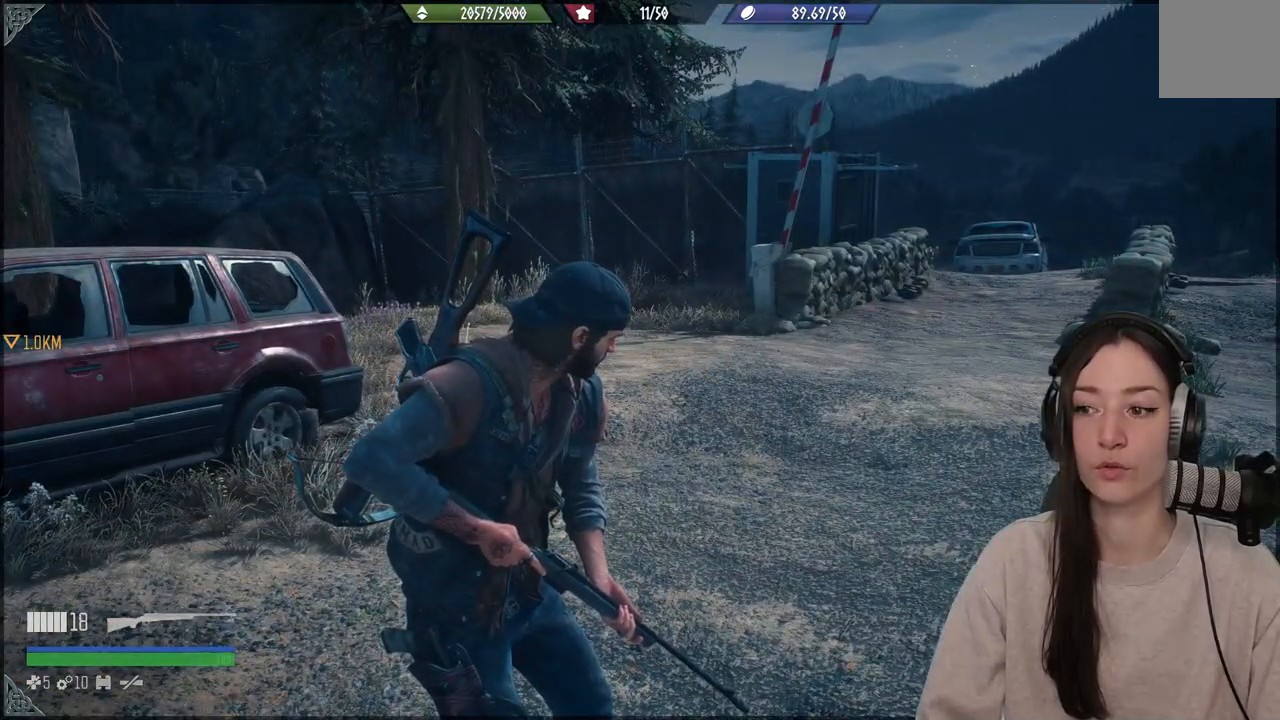
{"buttons": [], "left_stick": "center", "right_stick": "center", "events": []}
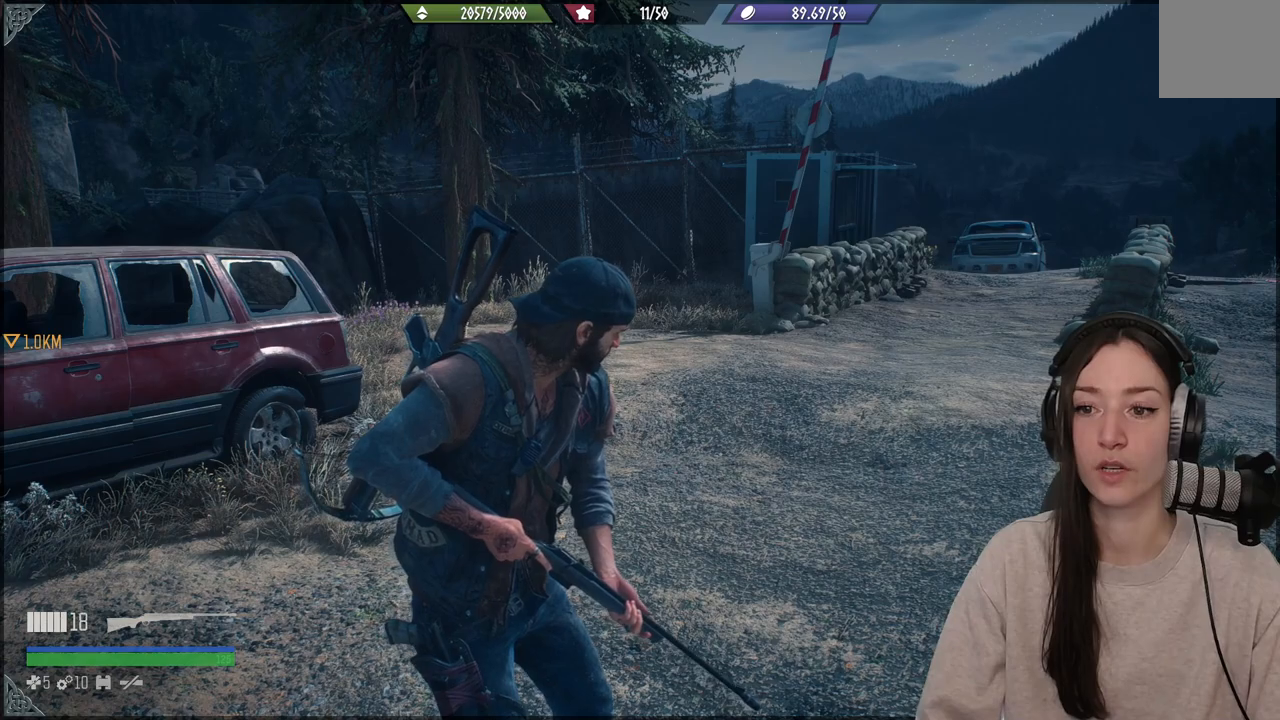
{"buttons": [], "left_stick": "center", "right_stick": "left", "events": [[500, "right_stick", "left"]]}
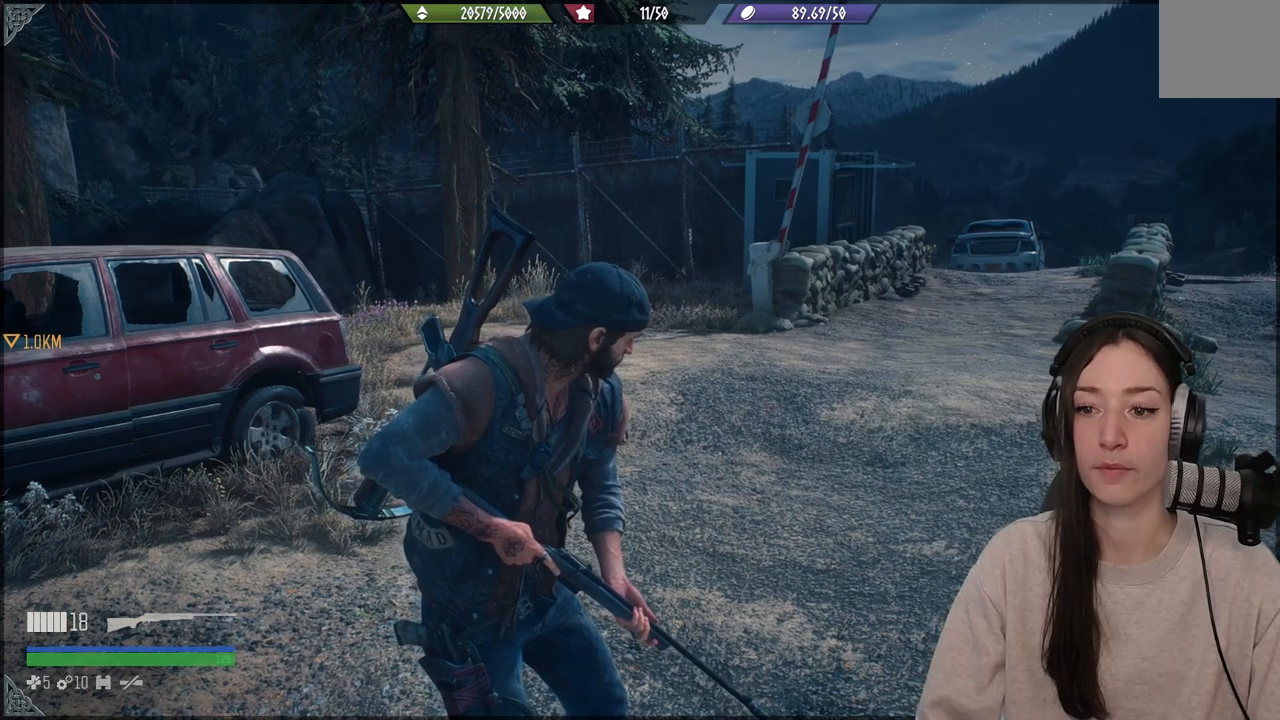
{"buttons": [], "left_stick": "center", "right_stick": "left", "events": []}
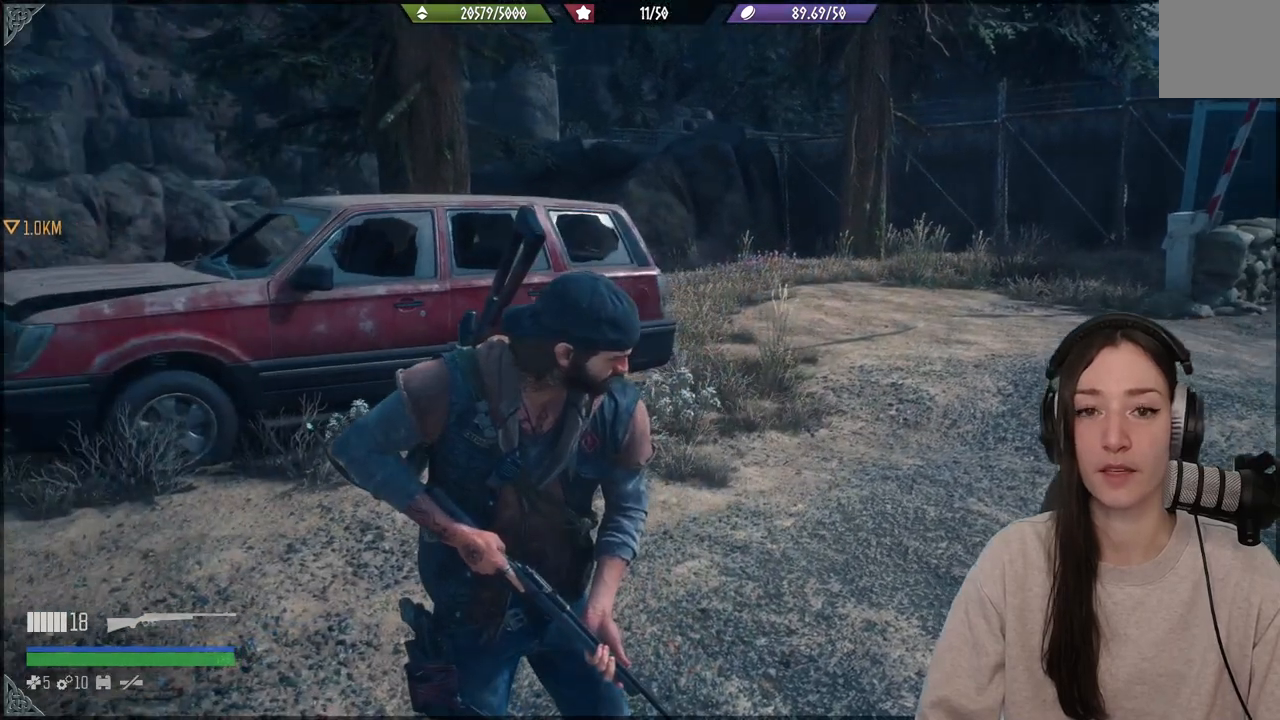
{"buttons": [], "left_stick": "center", "right_stick": "center", "events": [[67, "right_stick", "center"]]}
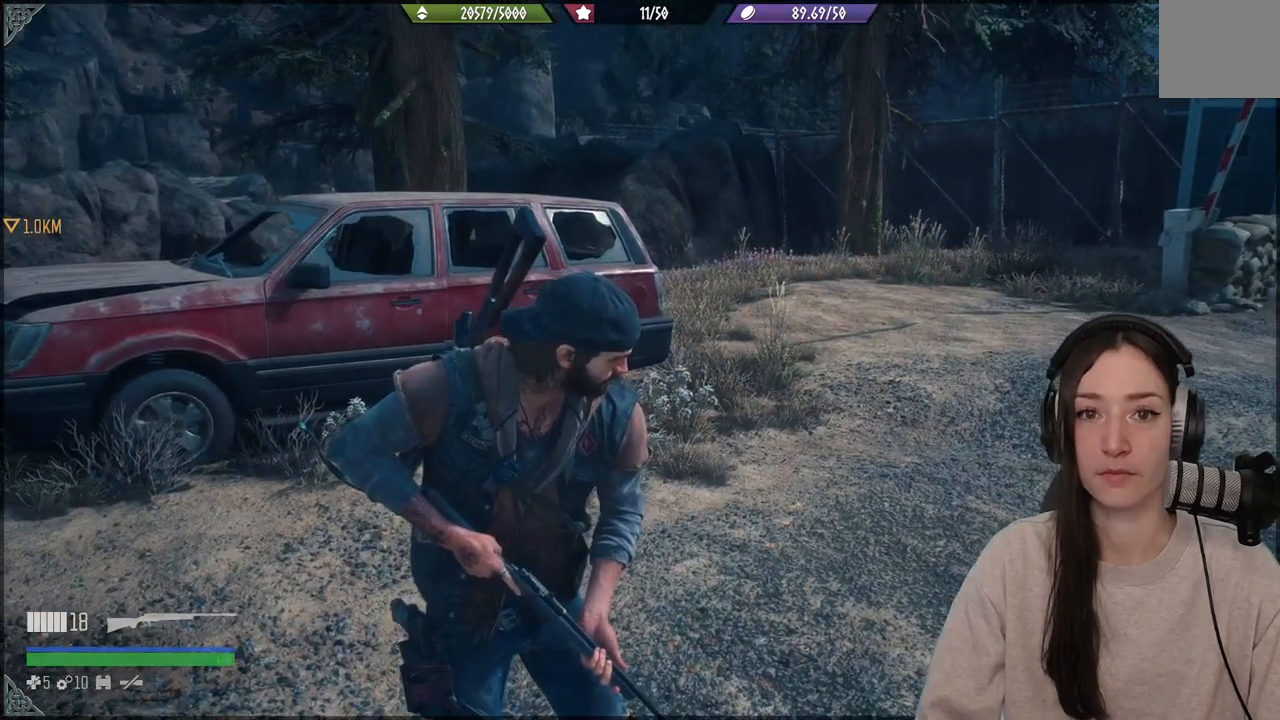
{"buttons": [], "left_stick": "center", "right_stick": "down-left", "events": [[33, "right_stick", "down-left"]]}
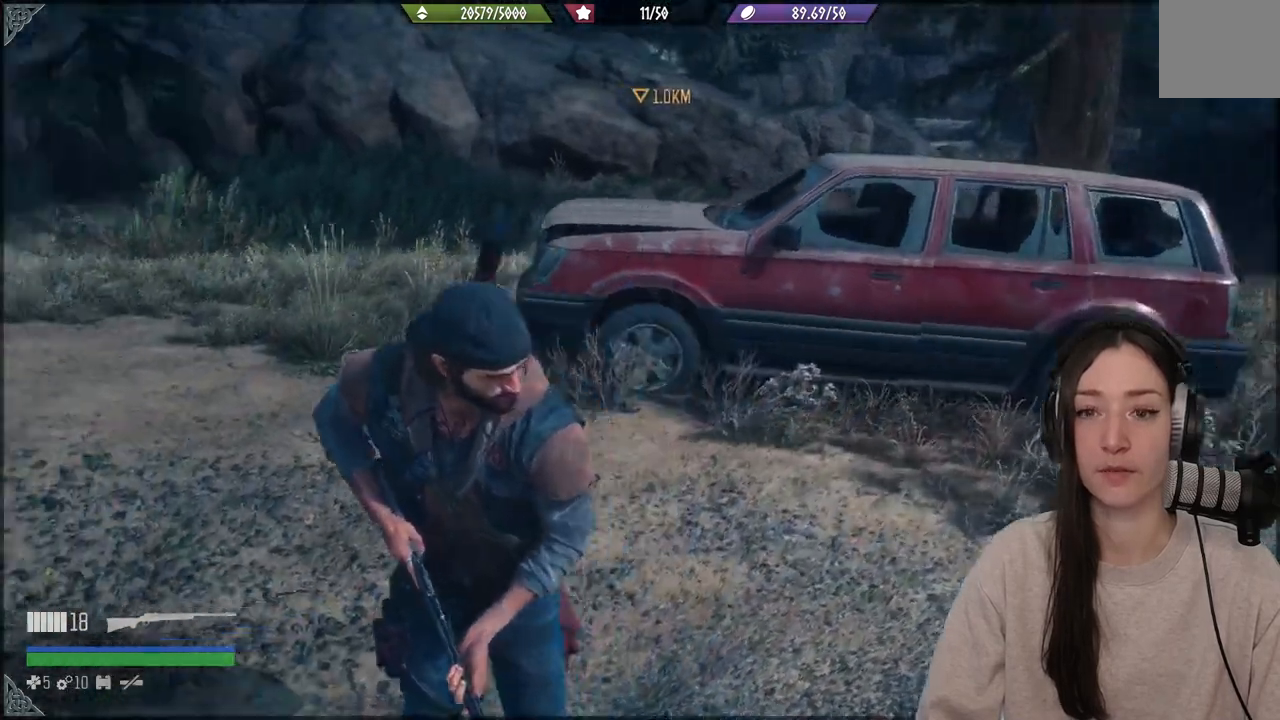
{"buttons": [], "left_stick": "center", "right_stick": "up-left", "events": [[167, "right_stick", "down-right"], [217, "right_stick", "center"], [483, "right_stick", "up-left"]]}
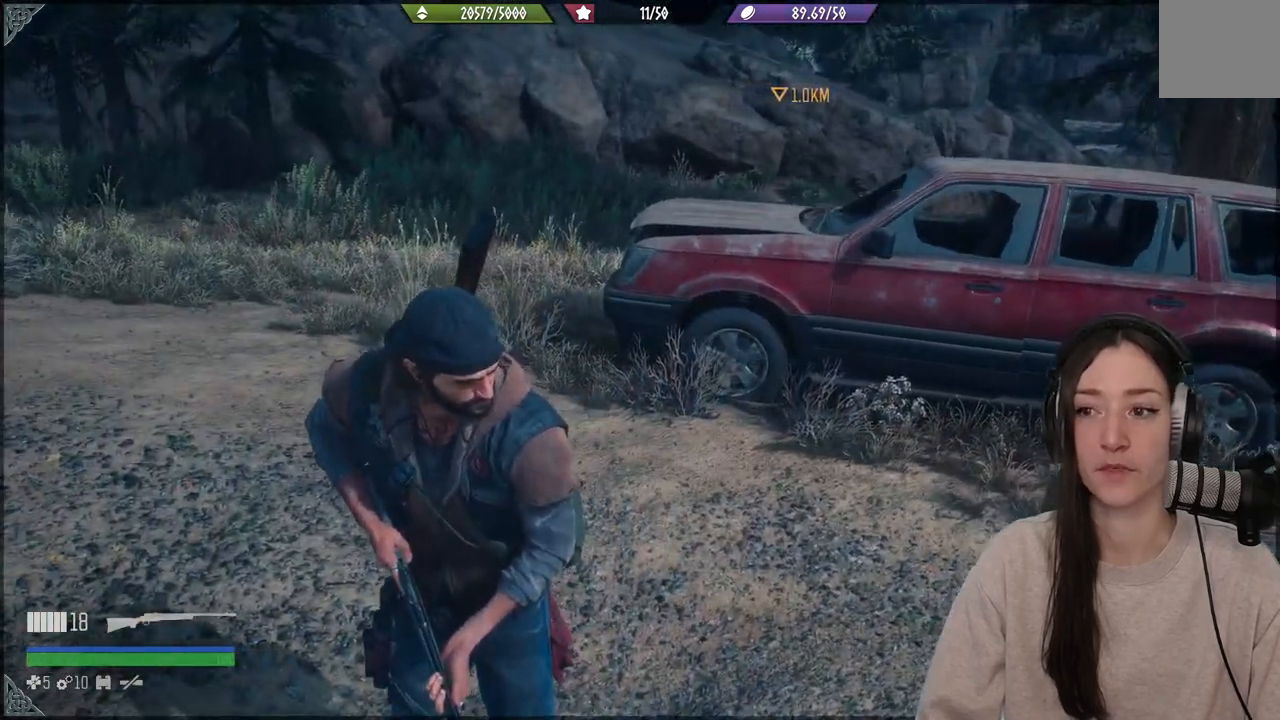
{"buttons": [], "left_stick": "center", "right_stick": "up-left", "events": []}
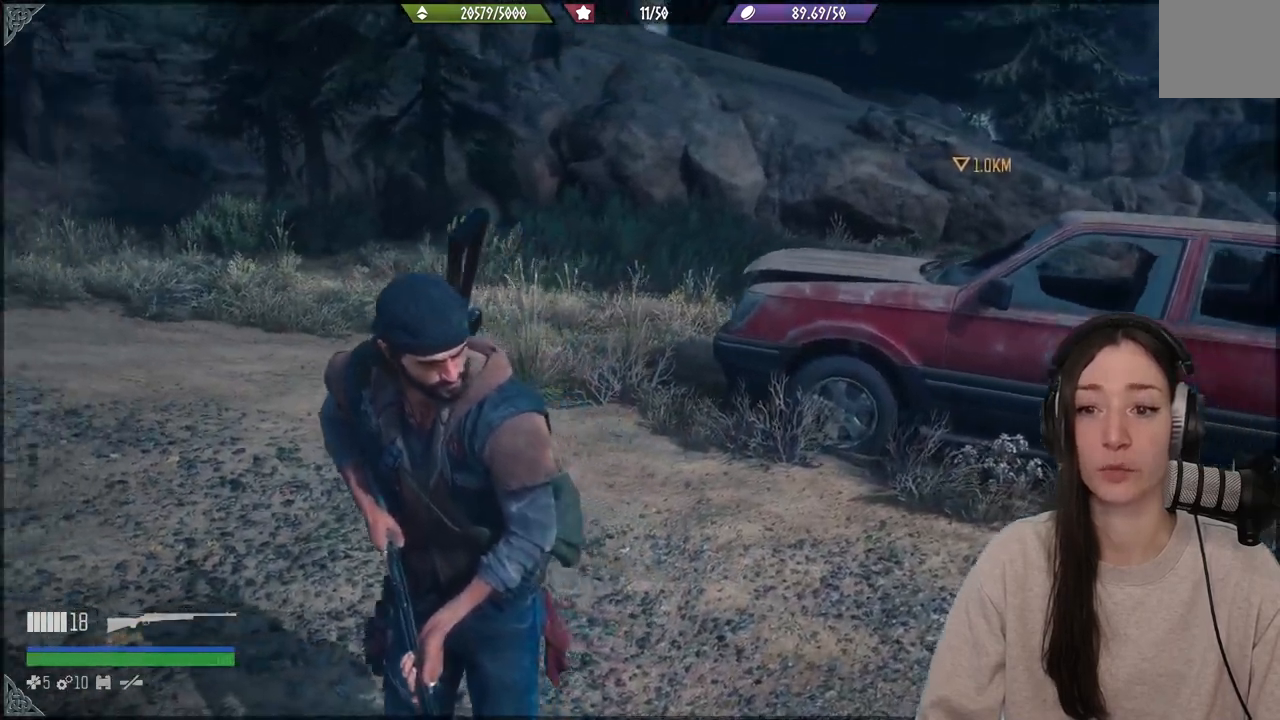
{"buttons": [], "left_stick": "center", "right_stick": "center", "events": [[217, "right_stick", "center"]]}
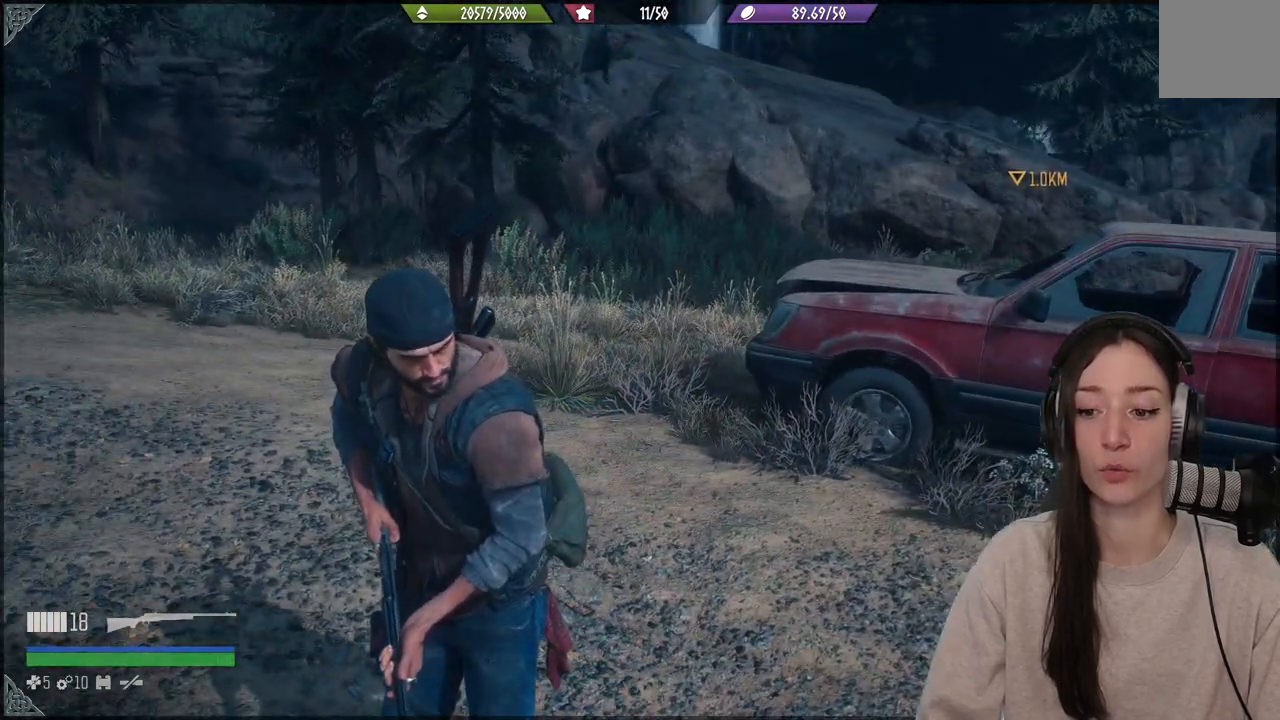
{"buttons": [], "left_stick": "center", "right_stick": "right", "events": [[100, "right_stick", "right"]]}
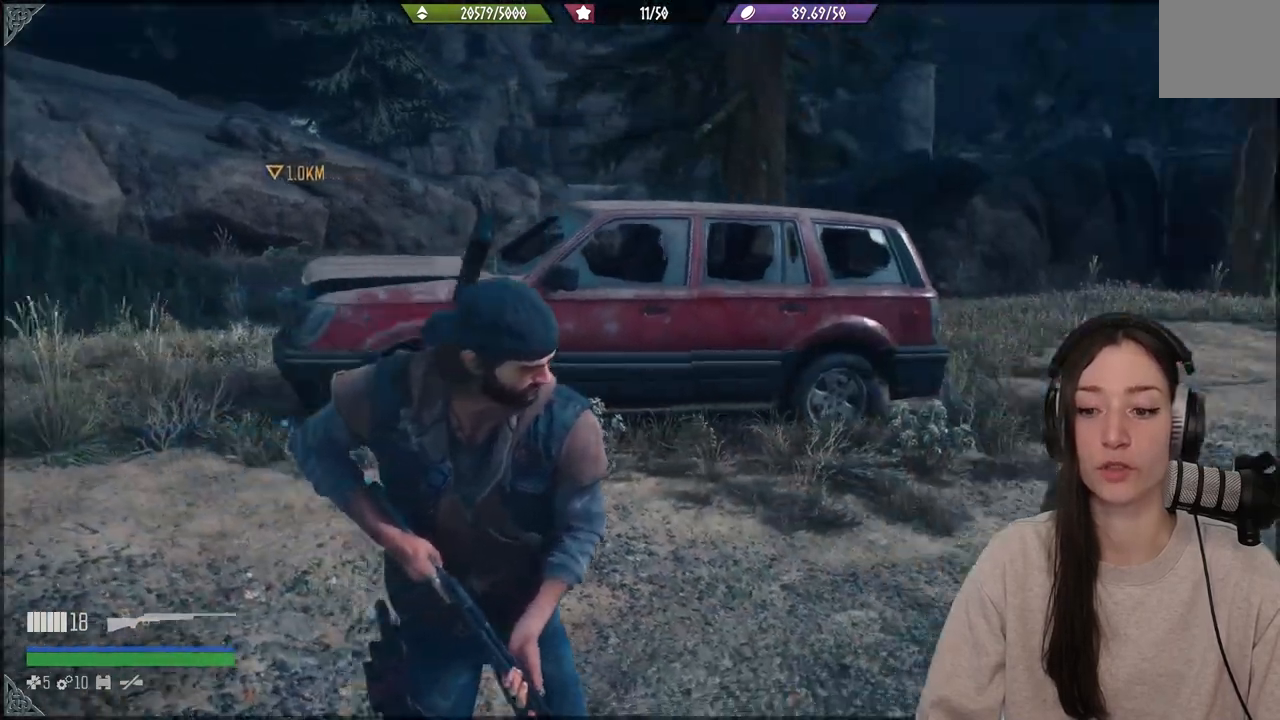
{"buttons": [], "left_stick": "center", "right_stick": "right", "events": []}
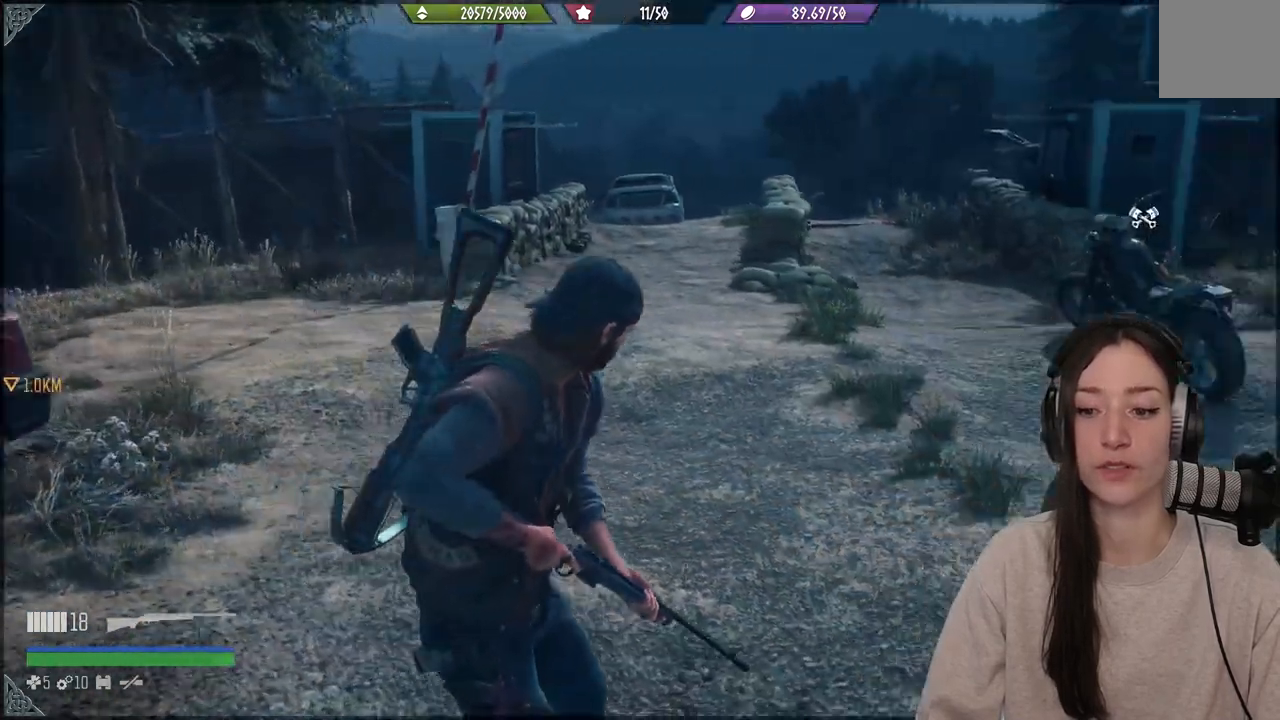
{"buttons": [], "left_stick": "up-left", "right_stick": "center", "events": [[333, "right_stick", "center"], [467, "left_stick", "up-left"]]}
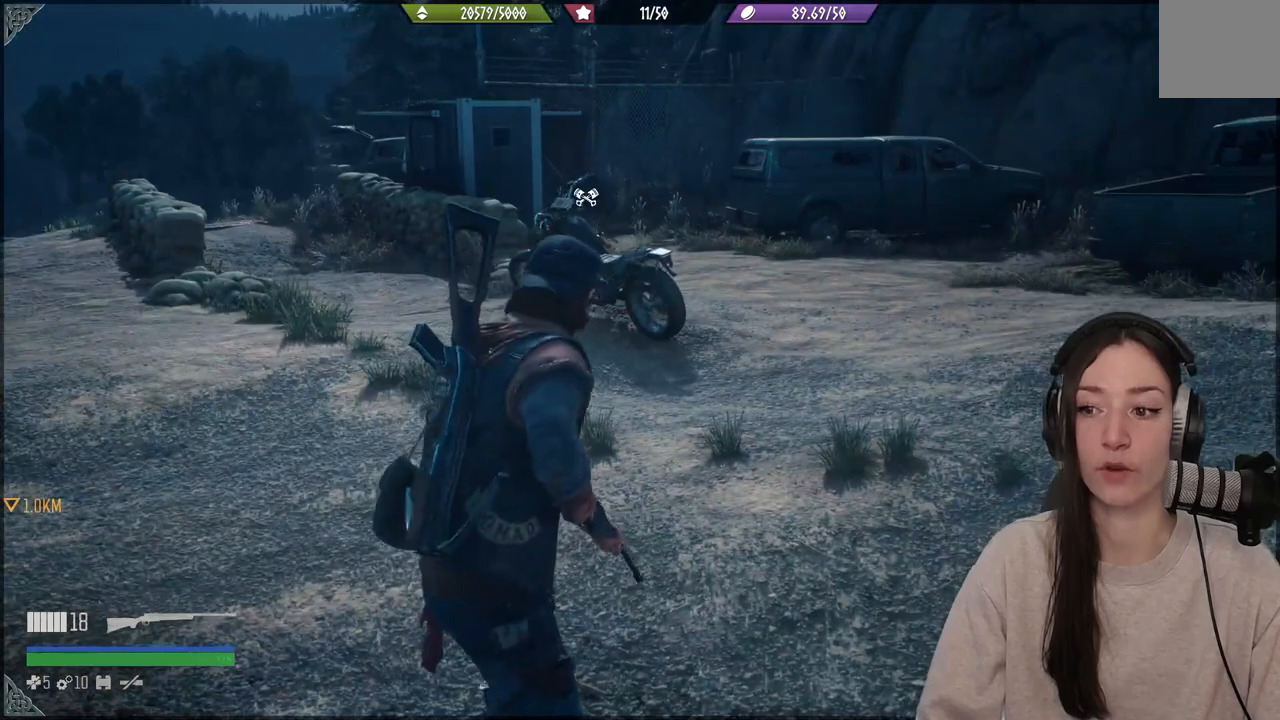
{"buttons": [], "left_stick": "up-left", "right_stick": "center", "events": []}
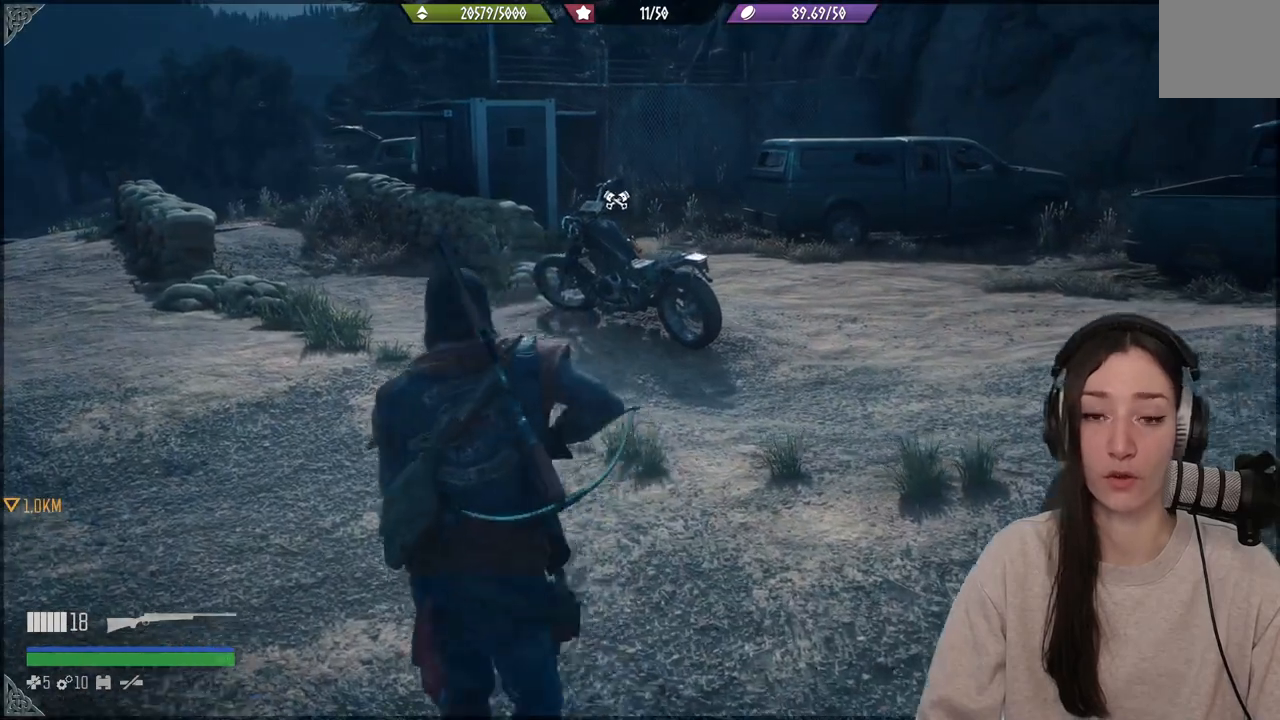
{"buttons": [], "left_stick": "up-left", "right_stick": "right", "events": [[400, "right_stick", "right"]]}
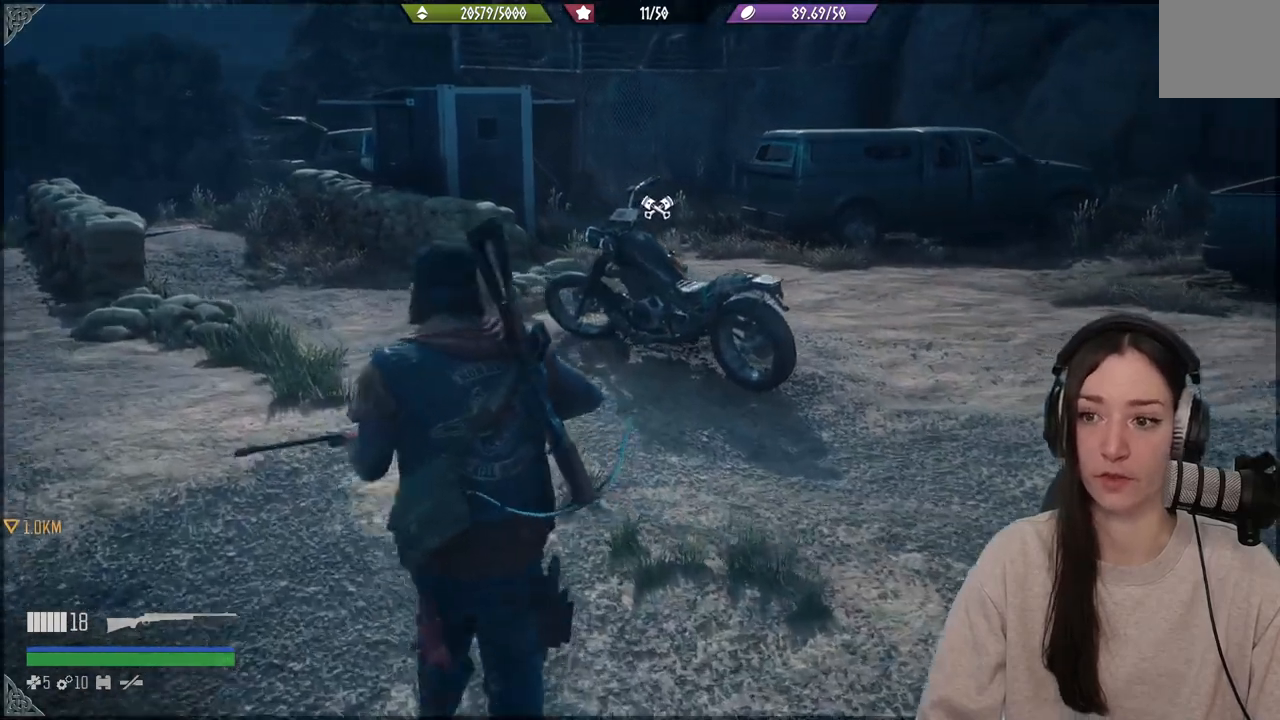
{"buttons": [], "left_stick": "up", "right_stick": "right", "events": [[250, "left_stick", "up"]]}
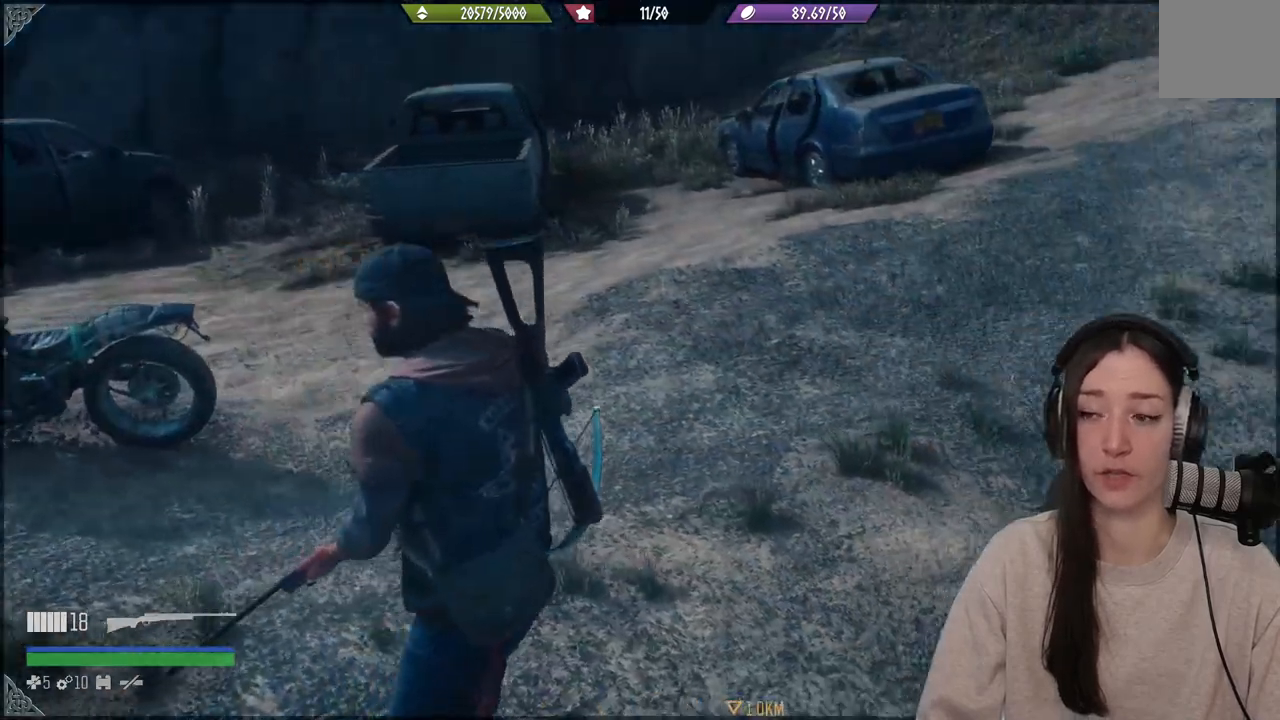
{"buttons": [], "left_stick": "up", "right_stick": "center", "events": [[117, "right_stick", "center"]]}
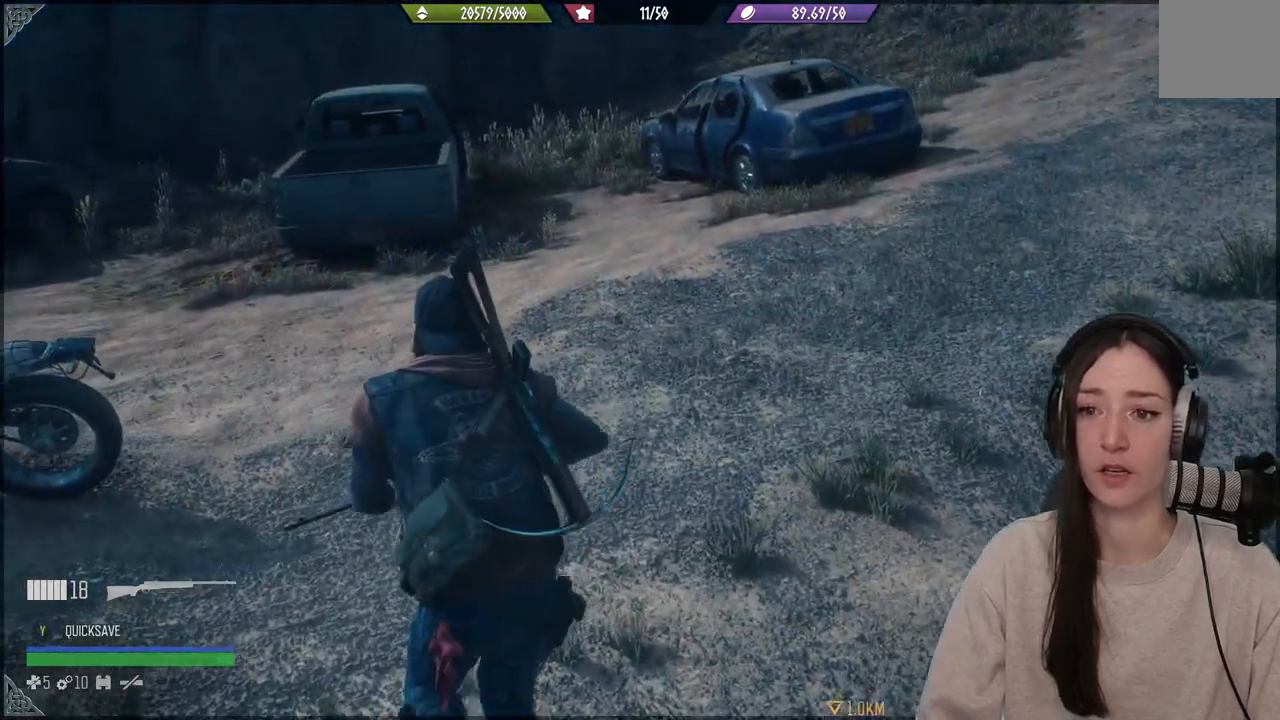
{"buttons": [], "left_stick": "up", "right_stick": "center", "events": [[150, "right_stick", "right"], [450, "right_stick", "center"]]}
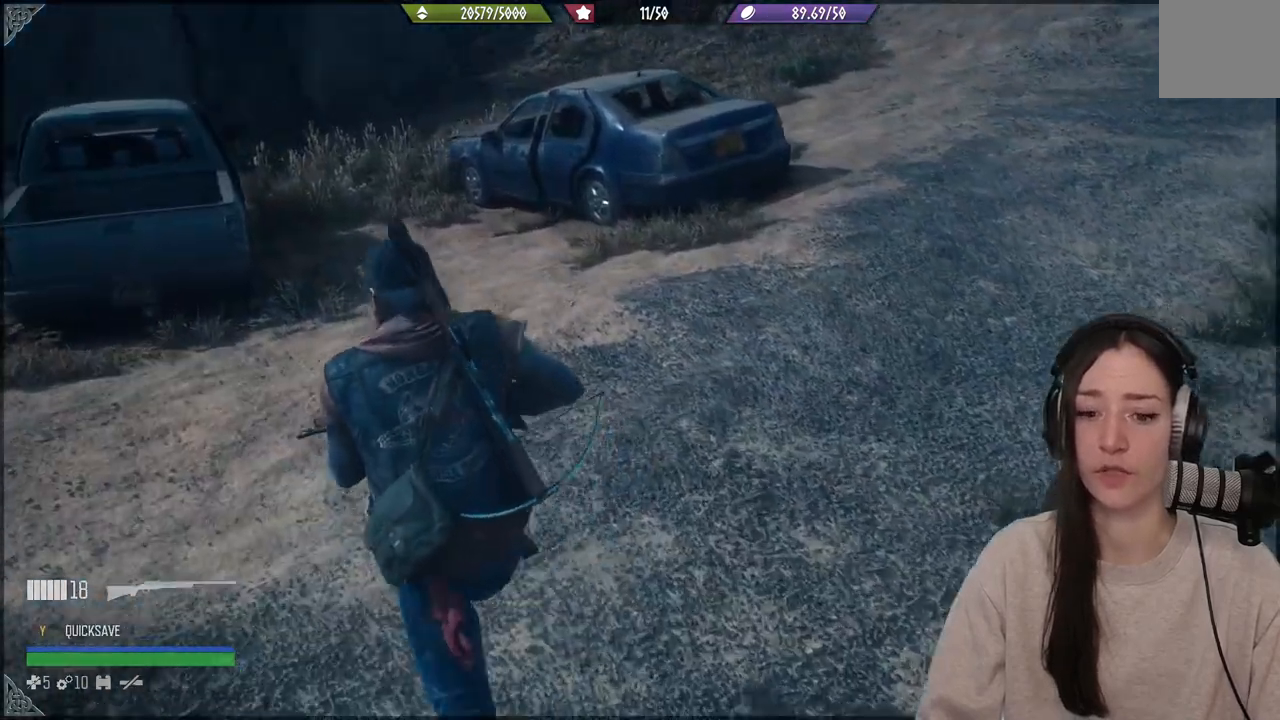
{"buttons": [], "left_stick": "up", "right_stick": "up", "events": [[217, "right_stick", "right"], [450, "right_stick", "up"]]}
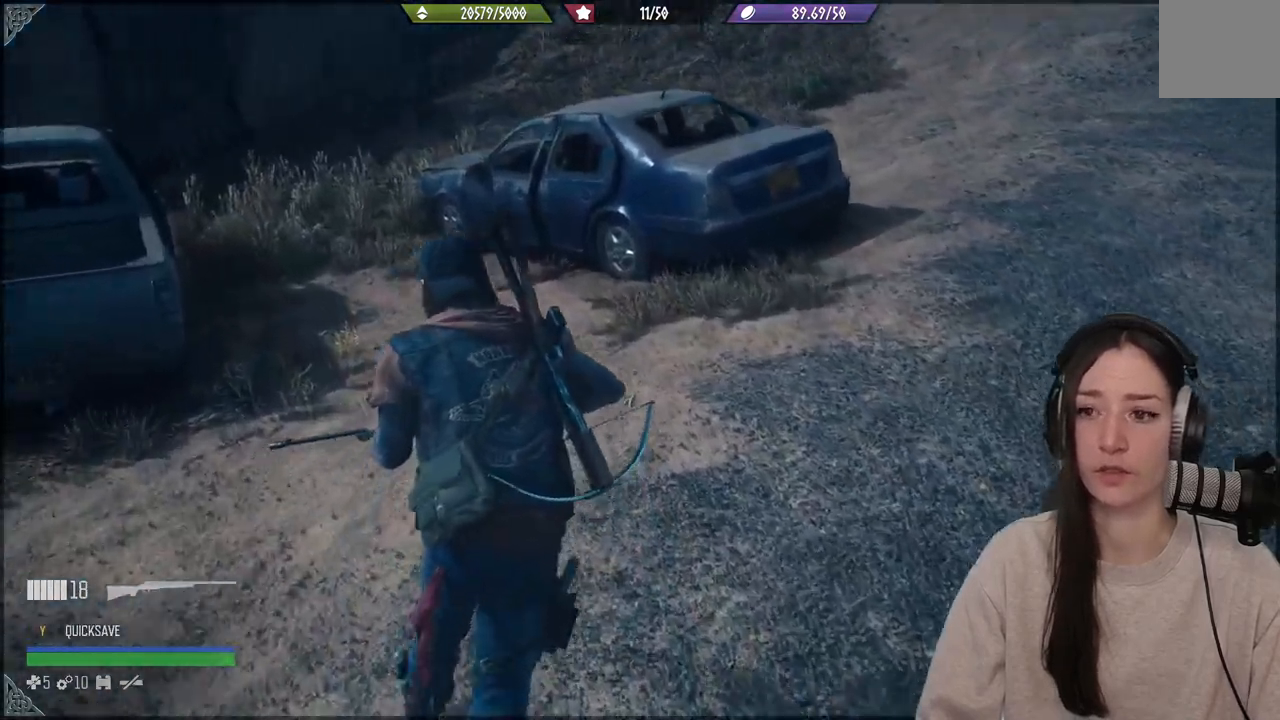
{"buttons": [], "left_stick": "center", "right_stick": "right", "events": [[500, "left_stick", "center"], [500, "right_stick", "right"]]}
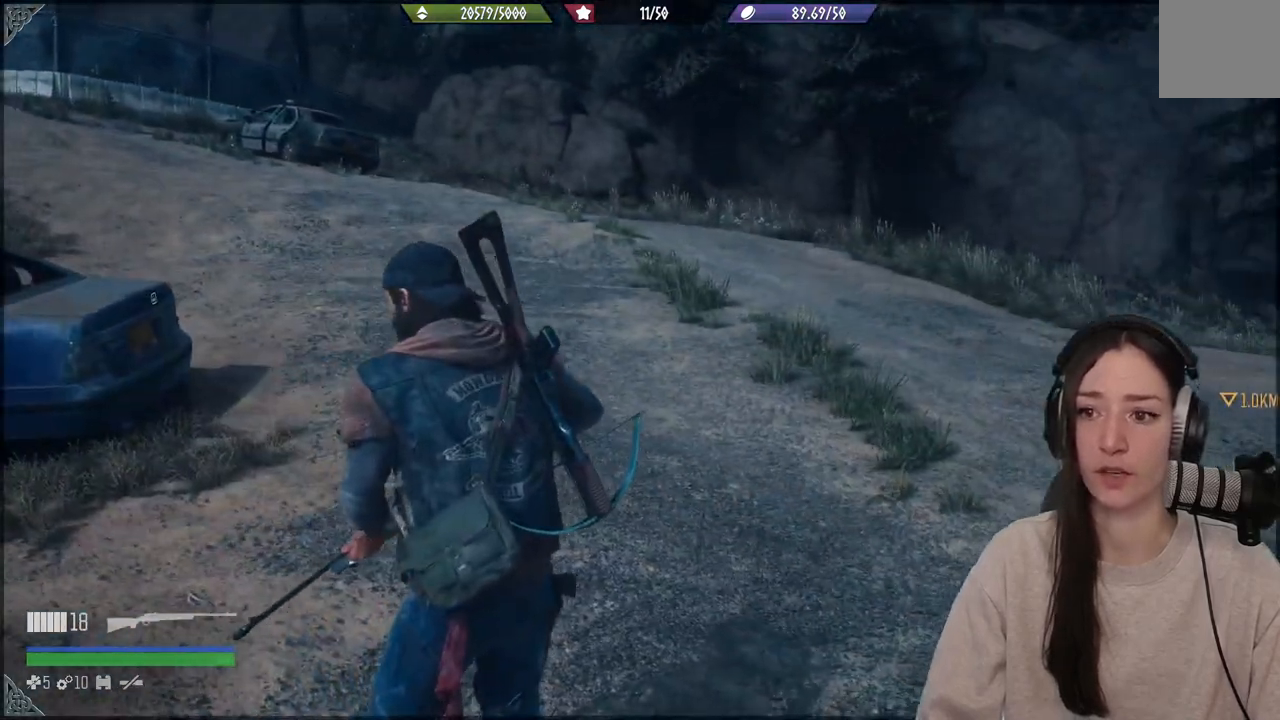
{"buttons": [], "left_stick": "center", "right_stick": "left", "events": [[133, "right_stick", "center"], [467, "right_stick", "left"]]}
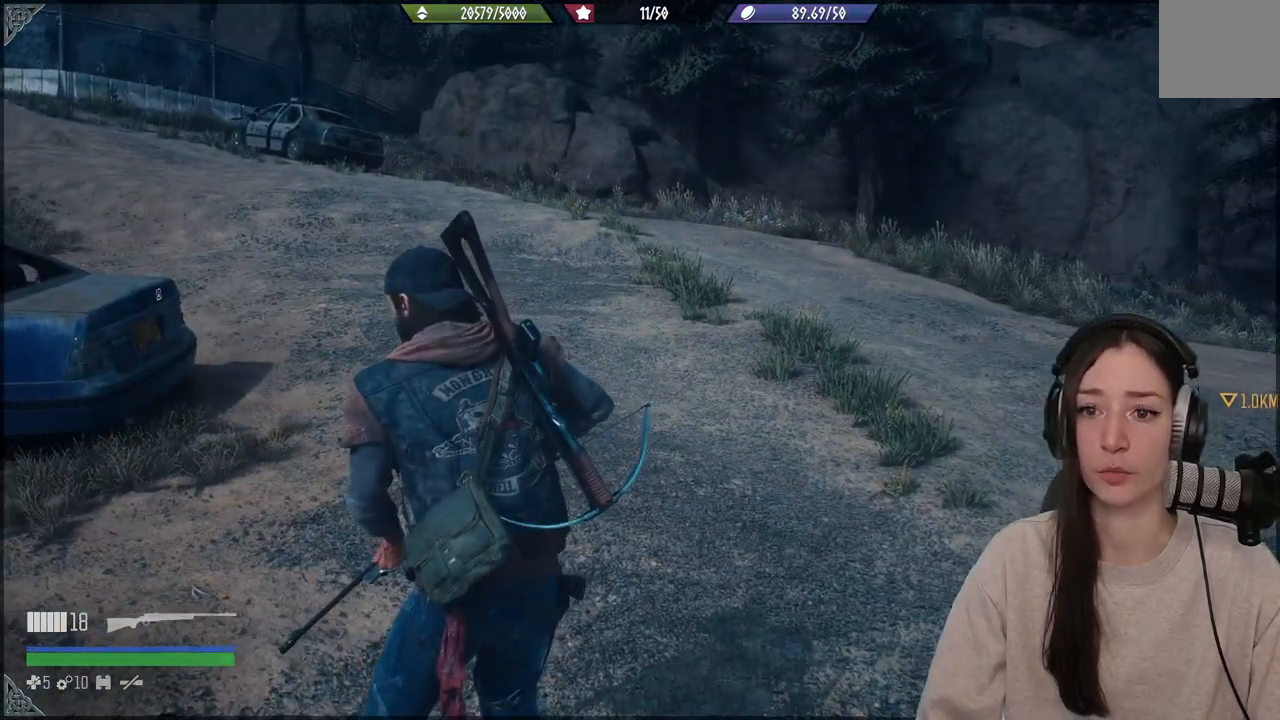
{"buttons": [], "left_stick": "center", "right_stick": "left", "events": []}
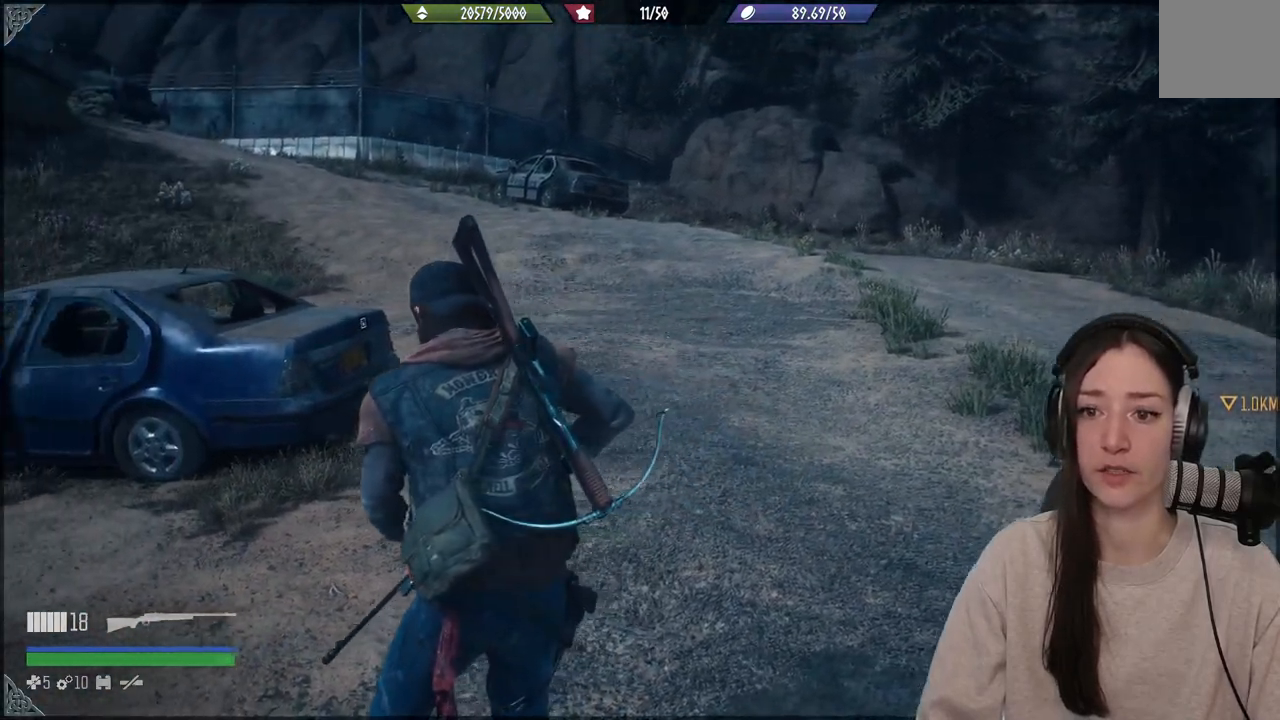
{"buttons": [], "left_stick": "center", "right_stick": "left", "events": []}
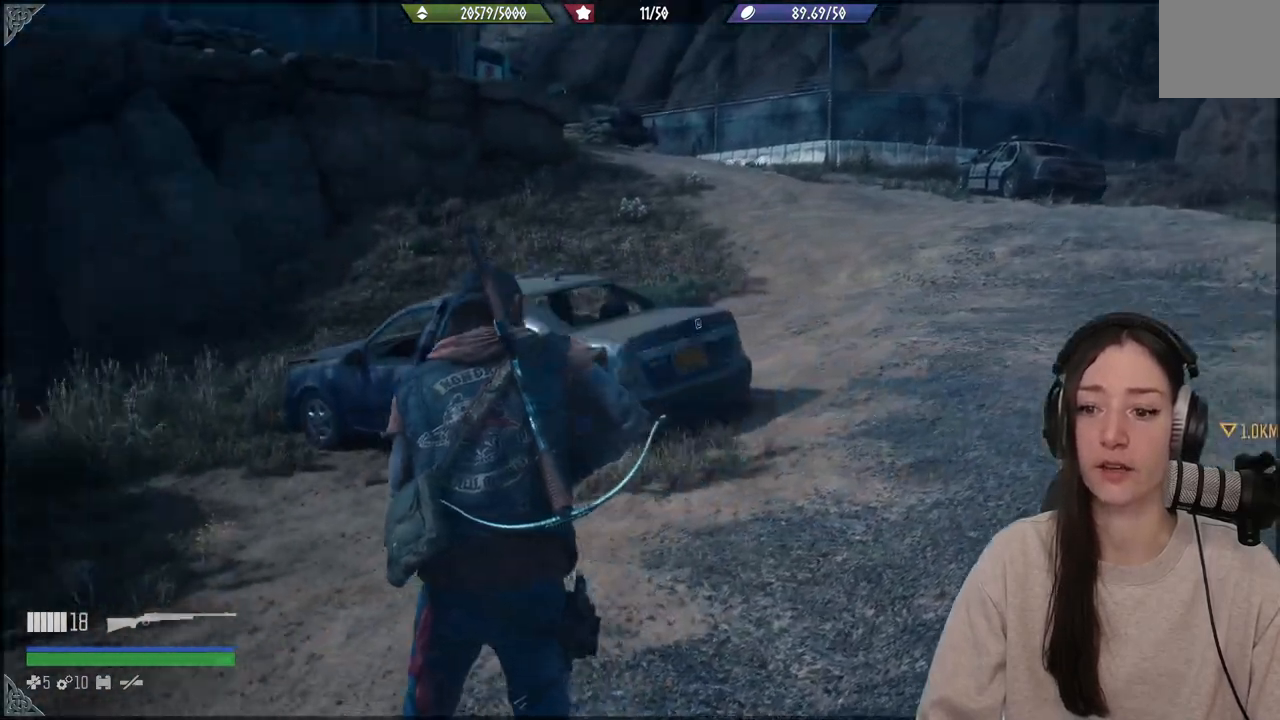
{"buttons": [], "left_stick": "down-left", "right_stick": "left", "events": [[33, "left_stick", "down-left"]]}
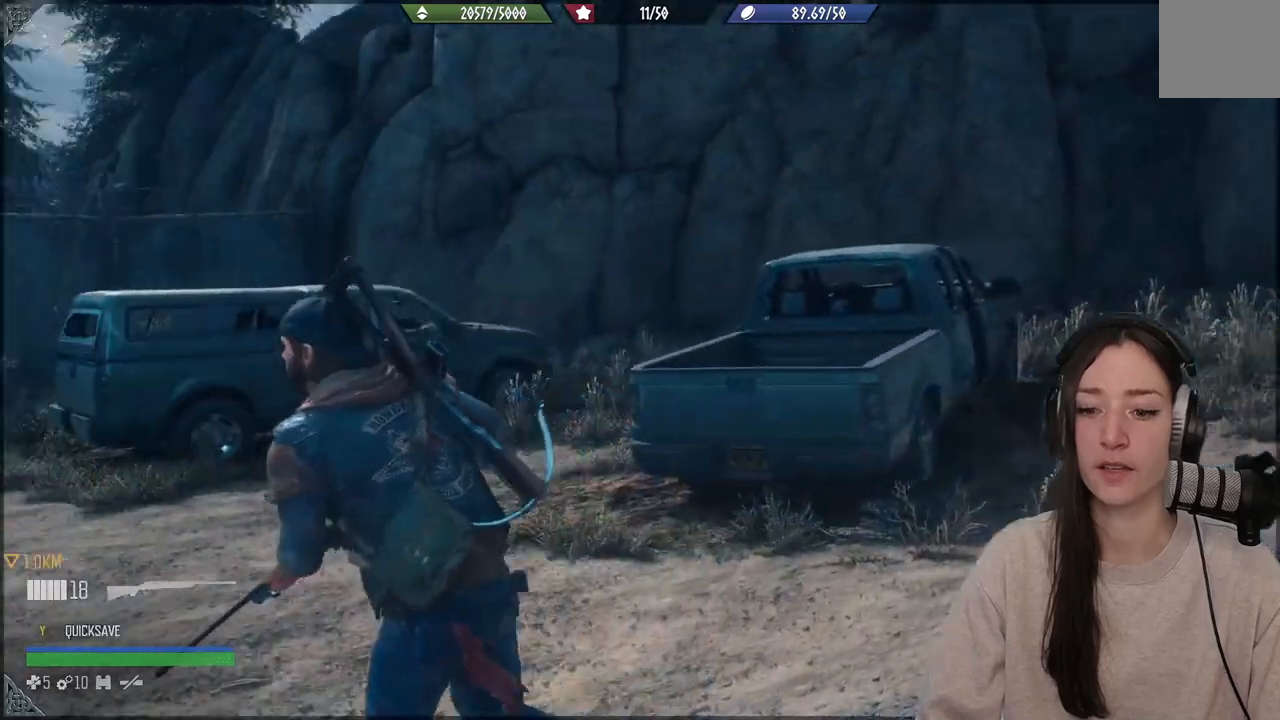
{"buttons": [], "left_stick": "down-right", "right_stick": "left", "events": [[100, "left_stick", "down"], [233, "left_stick", "down-right"]]}
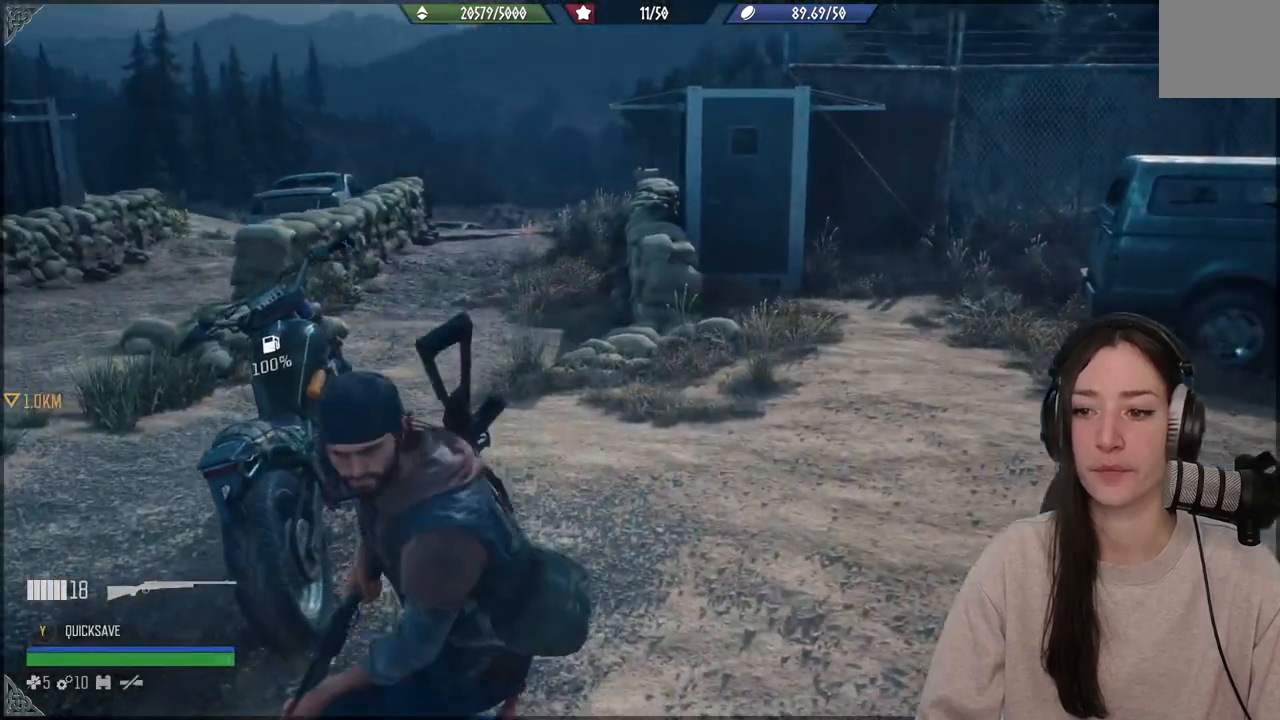
{"buttons": [], "left_stick": "down-right", "right_stick": "center", "events": [[17, "left_stick", "right"], [83, "right_stick", "center"], [167, "left_stick", "up-right"], [433, "left_stick", "down-right"]]}
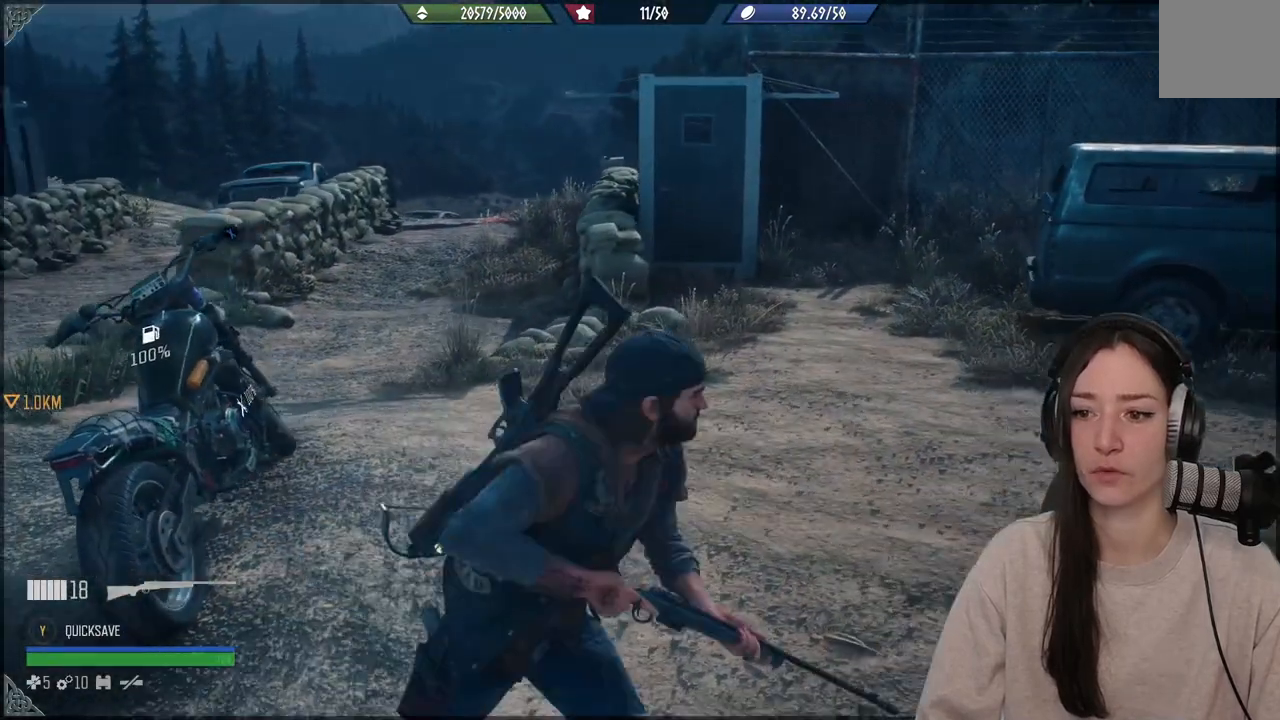
{"buttons": [], "left_stick": "down", "right_stick": "left", "events": [[50, "right_stick", "down-left"], [117, "left_stick", "down"], [367, "right_stick", "left"]]}
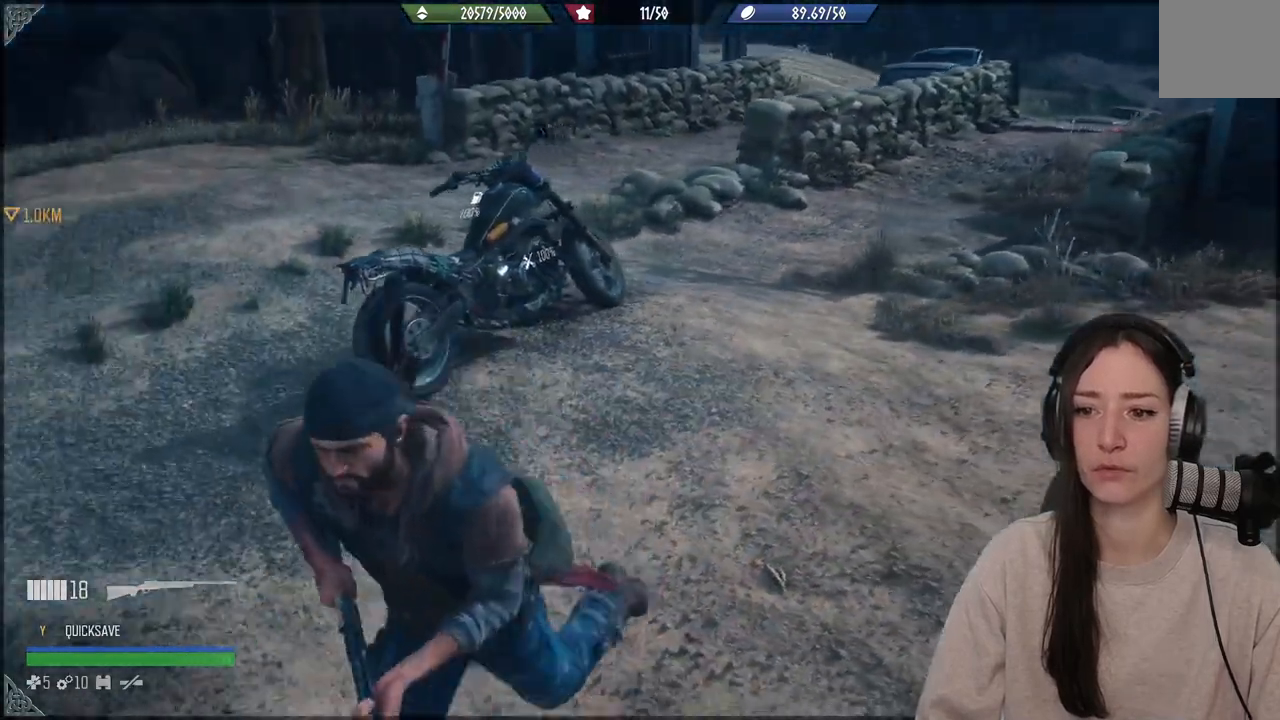
{"buttons": [], "left_stick": "up-left", "right_stick": "center", "events": [[117, "left_stick", "left"], [183, "left_stick", "up-left"], [183, "right_stick", "center"]]}
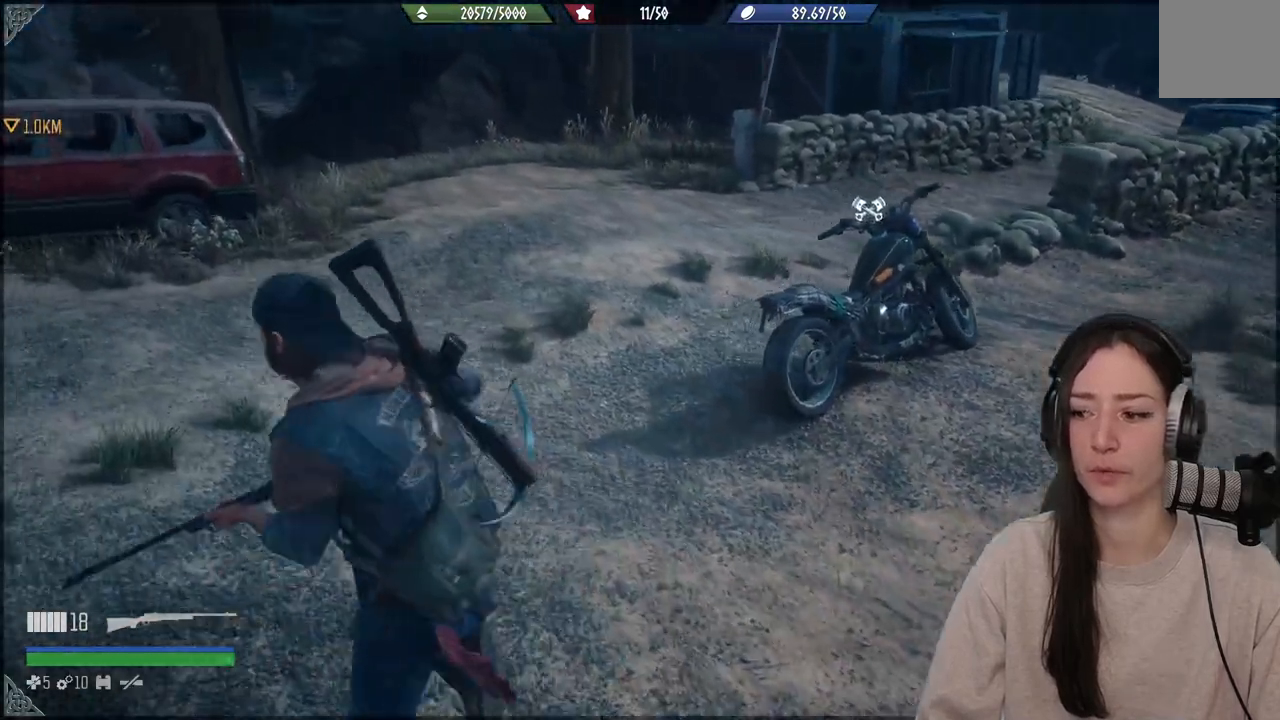
{"buttons": [], "left_stick": "center", "right_stick": "center", "events": [[83, "right_stick", "up-right"], [300, "left_stick", "center"], [317, "right_stick", "right"], [433, "right_stick", "center"]]}
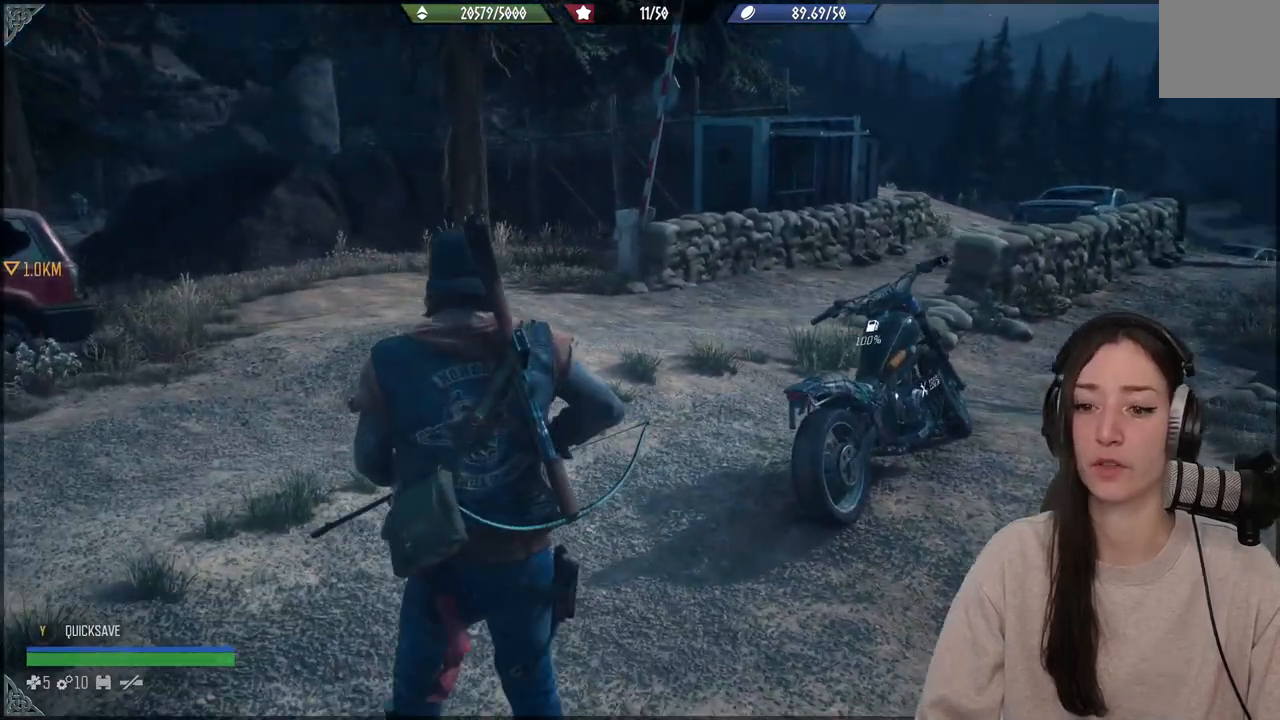
{"buttons": [], "left_stick": "center", "right_stick": "center", "events": []}